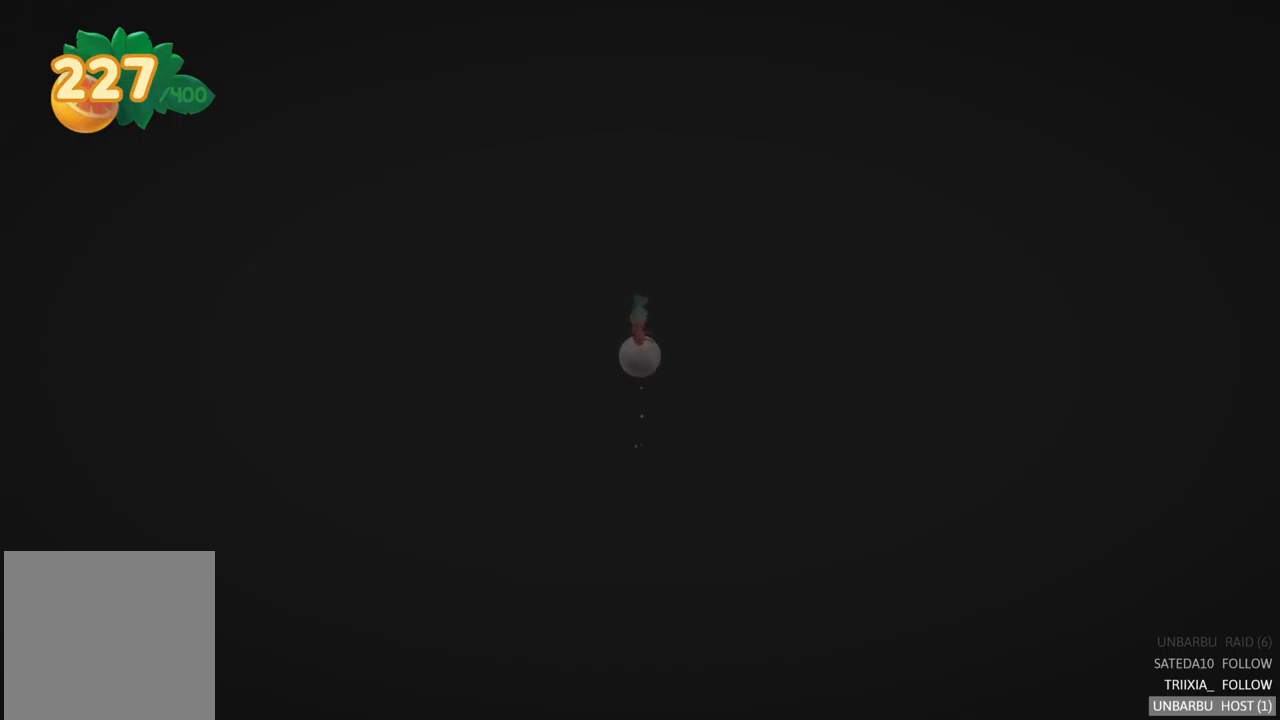
Gameplay with a controller (Xbox layout); each line is a JSON object with the inputs held at the frame after it. "events" lists button and stick changes between this image and that frame as [ms after this image, input, new state], when the widget could be followed in between. Not read: L3 R3.
{"buttons": ["A"], "left_stick": "down", "right_stick": "center", "events": [[67, "A", "down"], [200, "A", "up"], [267, "A", "down"], [383, "A", "up"], [417, "A", "down"]]}
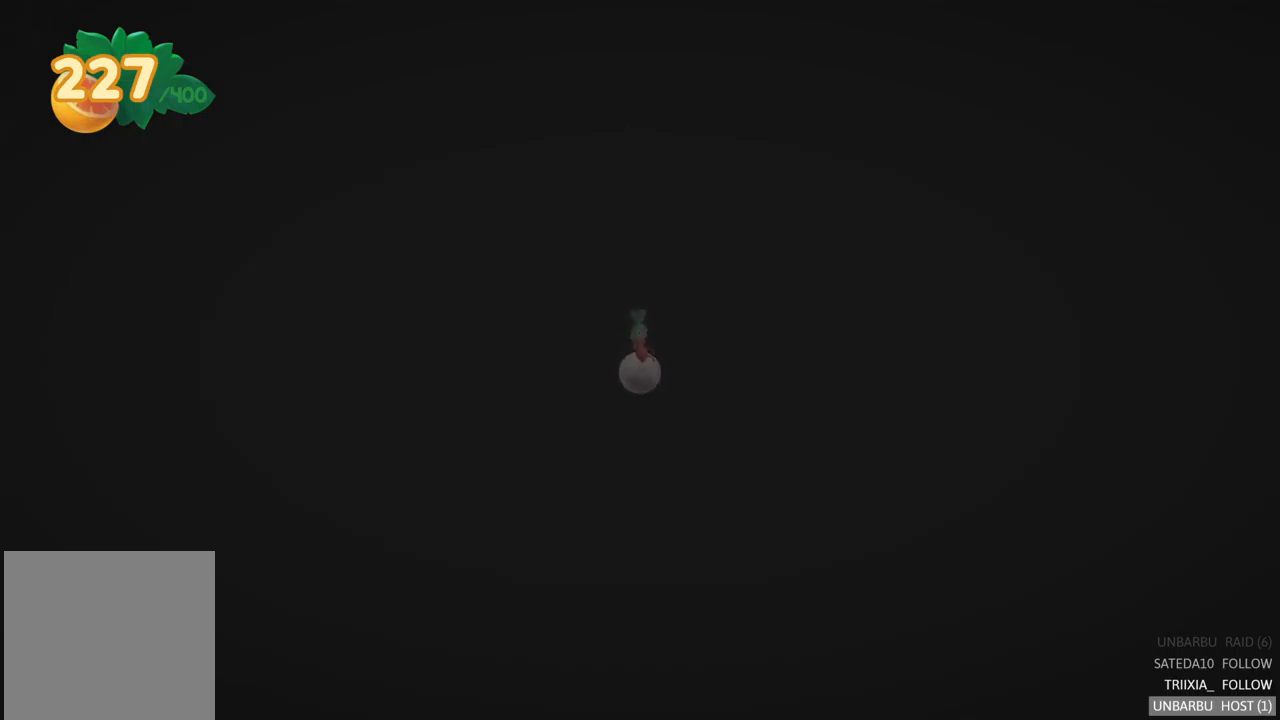
{"buttons": ["A"], "left_stick": "down", "right_stick": "center", "events": [[33, "A", "up"], [100, "A", "down"], [233, "A", "up"], [267, "A", "down"], [383, "A", "up"], [450, "A", "down"]]}
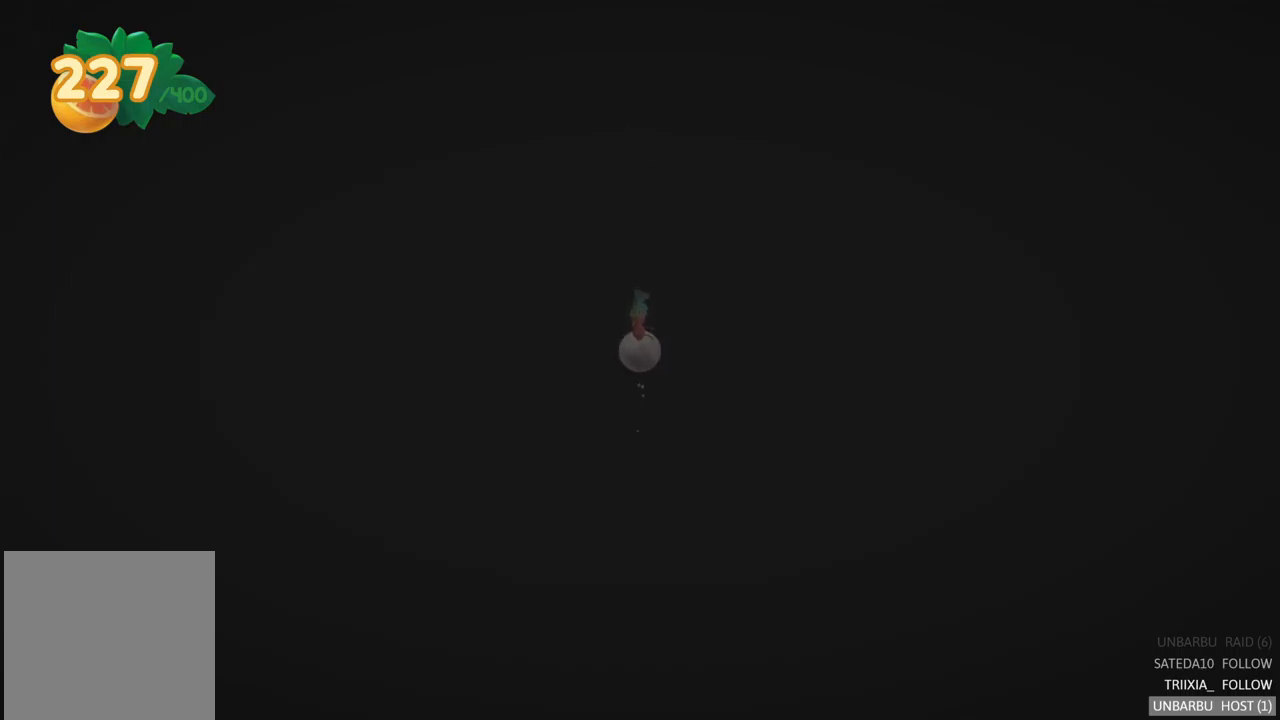
{"buttons": ["A"], "left_stick": "down", "right_stick": "center", "events": [[33, "A", "up"], [100, "A", "down"], [217, "A", "up"], [283, "A", "down"], [383, "A", "up"], [467, "A", "down"]]}
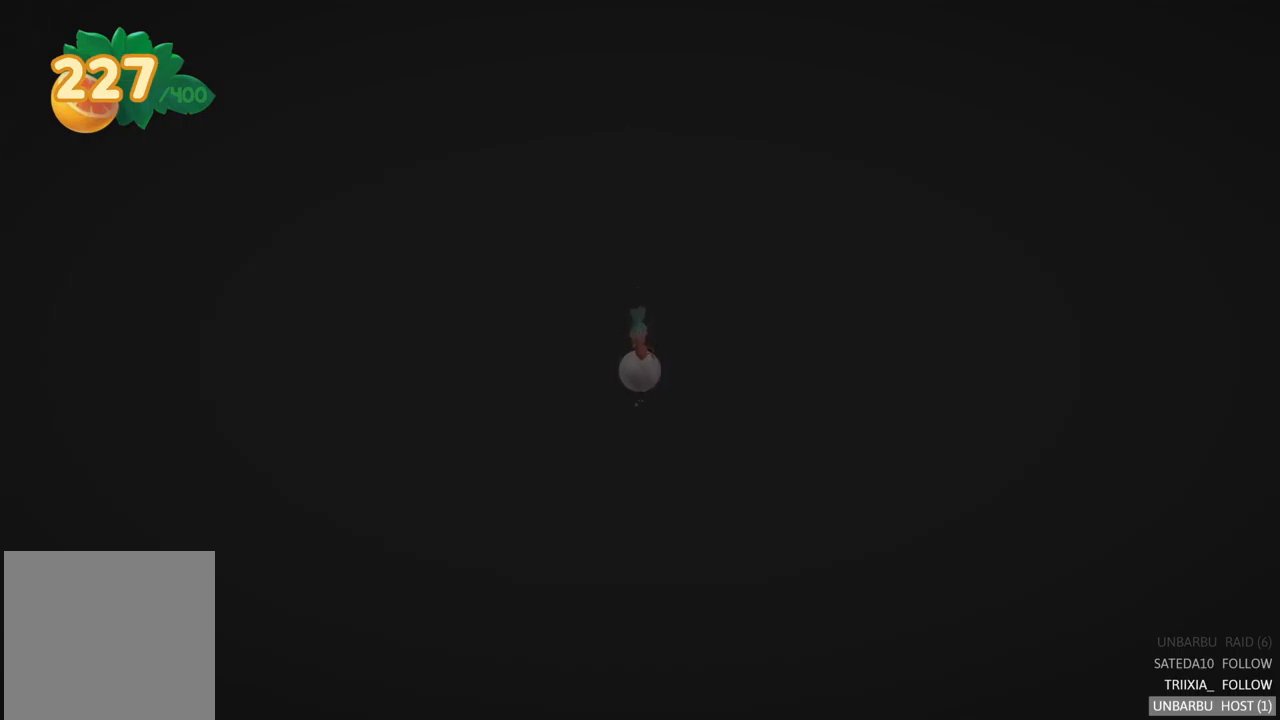
{"buttons": ["A"], "left_stick": "down", "right_stick": "center", "events": [[67, "A", "up"], [134, "A", "down"], [250, "A", "up"], [317, "A", "down"], [417, "A", "up"], [500, "A", "down"]]}
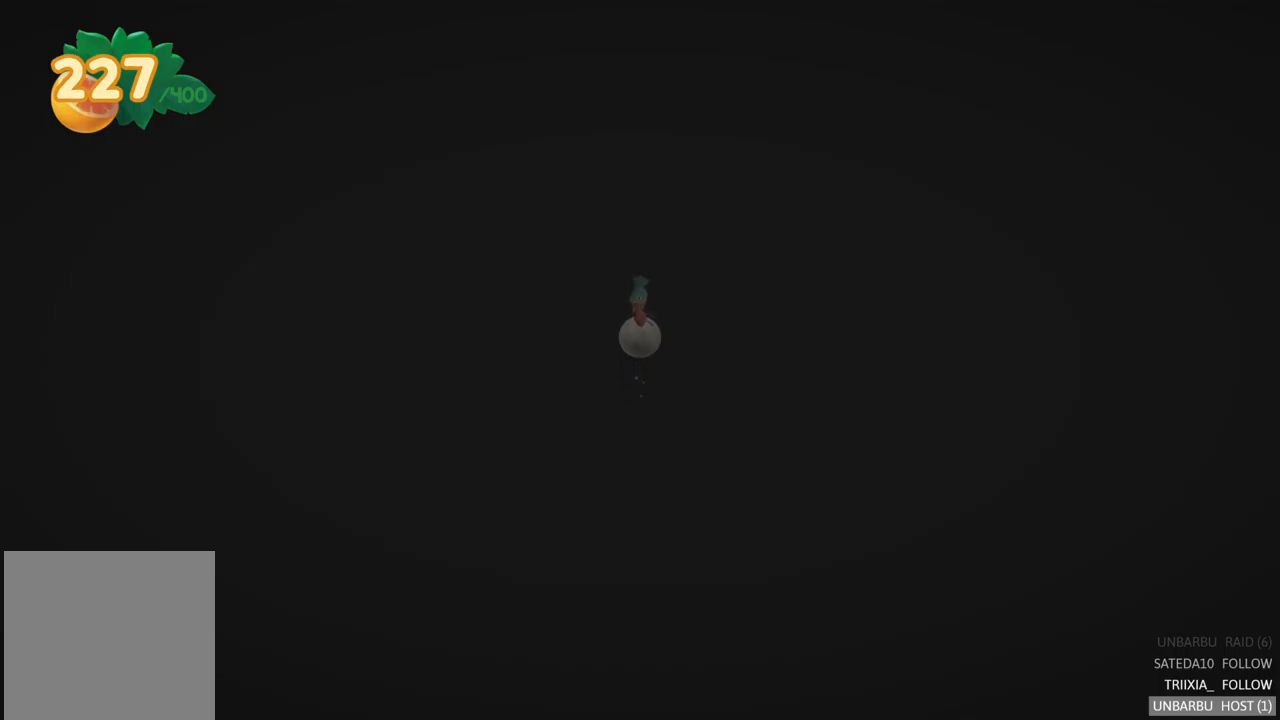
{"buttons": [], "left_stick": "down", "right_stick": "center", "events": [[117, "A", "up"], [184, "A", "down"], [300, "A", "up"], [367, "A", "down"], [500, "A", "up"]]}
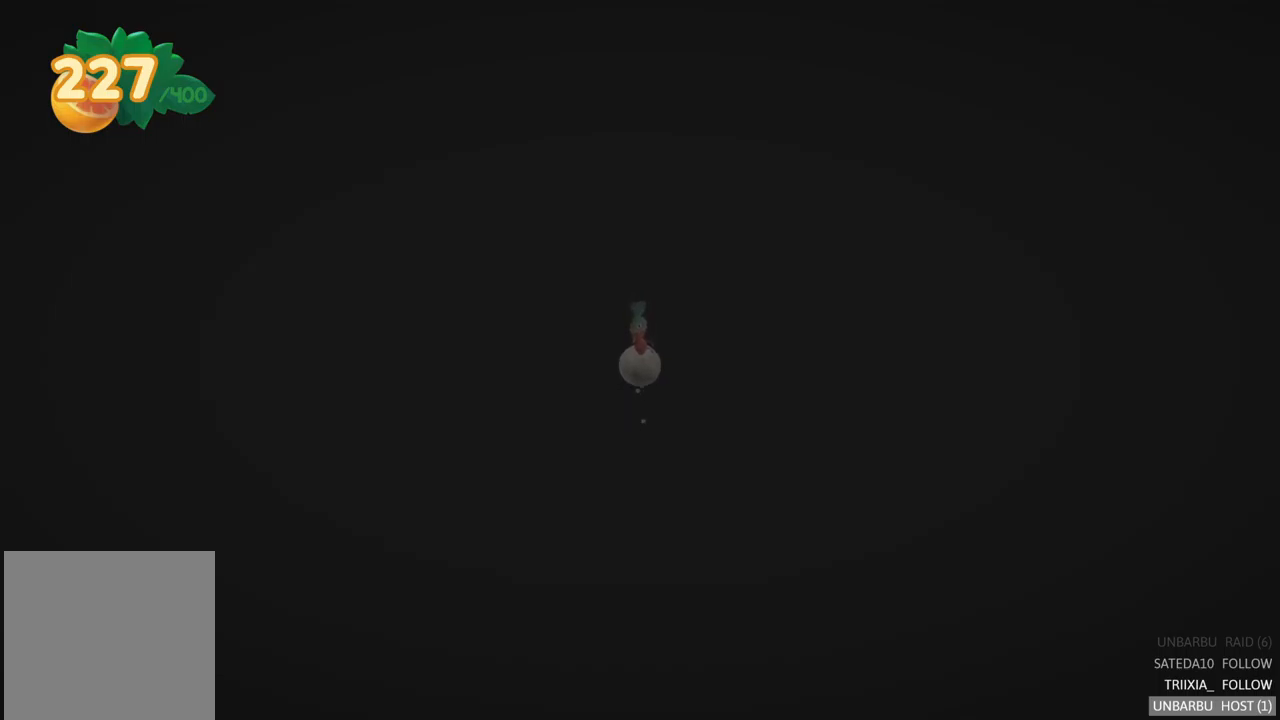
{"buttons": ["A"], "left_stick": "down", "right_stick": "center", "events": [[50, "A", "down"], [167, "A", "up"], [250, "A", "down"], [350, "A", "up"], [417, "A", "down"]]}
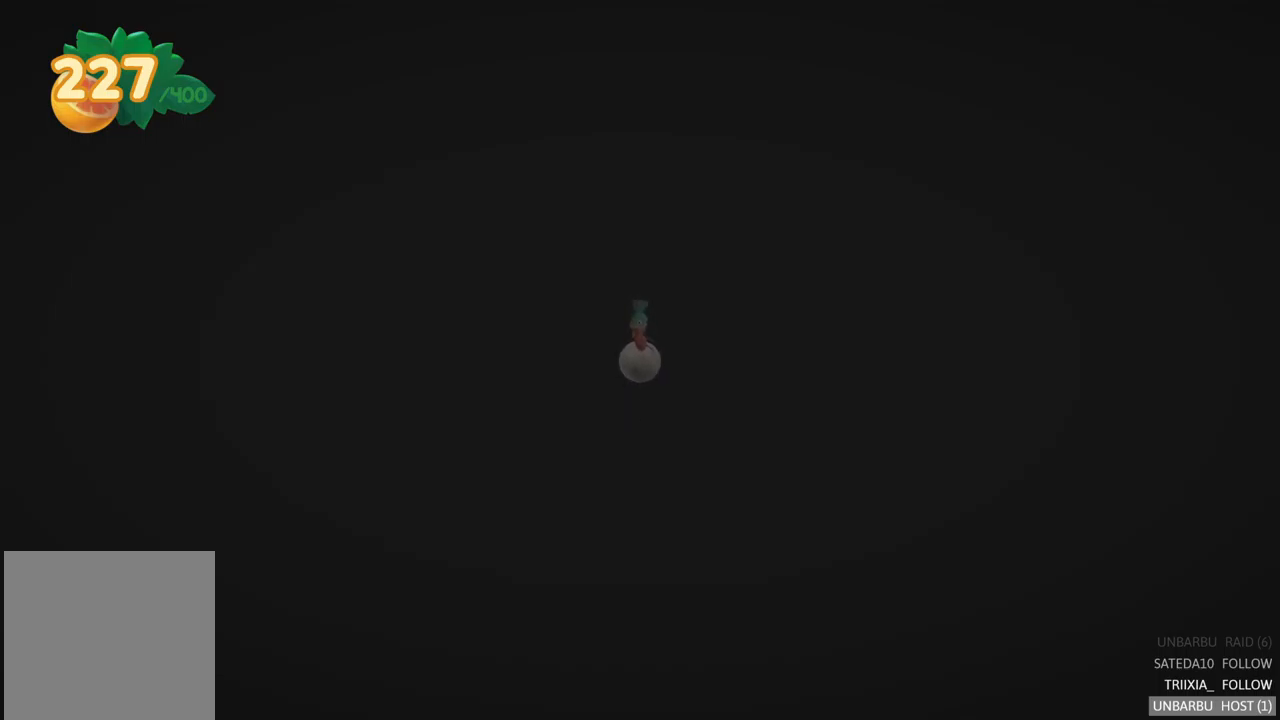
{"buttons": [], "left_stick": "down", "right_stick": "center", "events": [[50, "A", "up"], [117, "A", "down"], [234, "A", "up"], [317, "A", "down"], [434, "A", "up"]]}
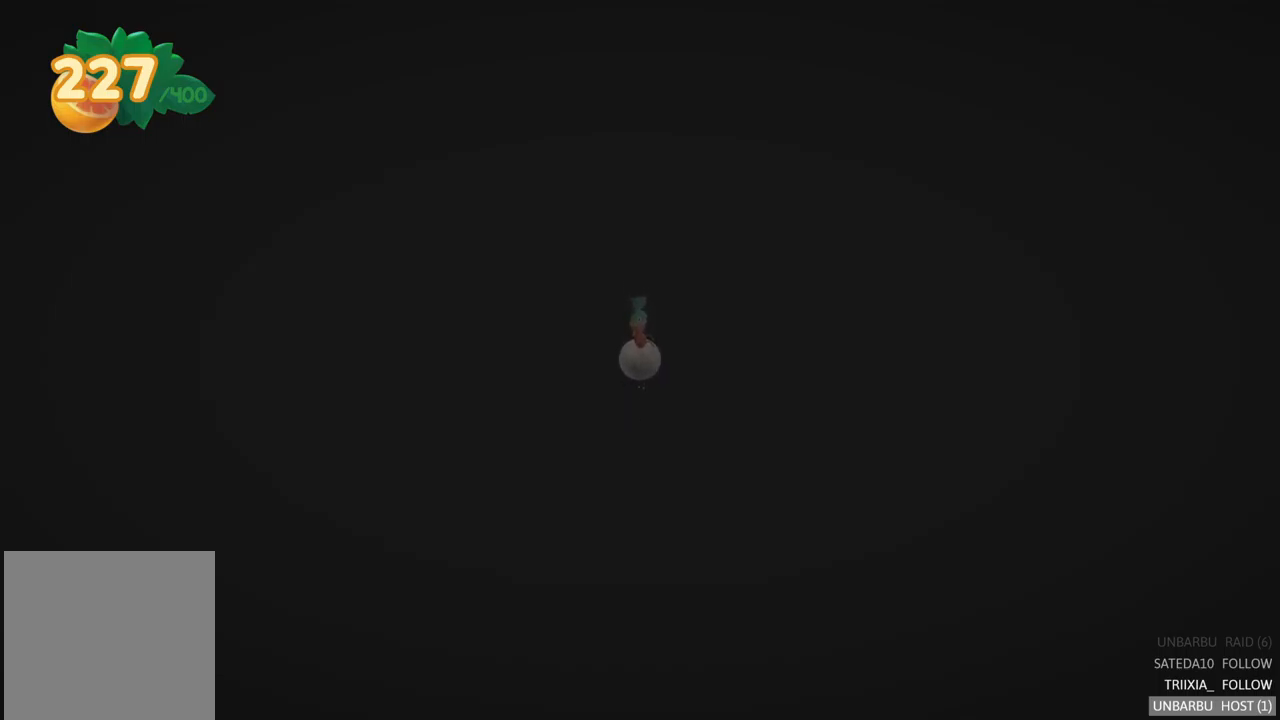
{"buttons": ["A"], "left_stick": "down-left", "right_stick": "center", "events": [[17, "left_stick", "down-left"], [34, "A", "down"], [167, "A", "up"], [250, "A", "down"], [367, "A", "up"], [450, "A", "down"]]}
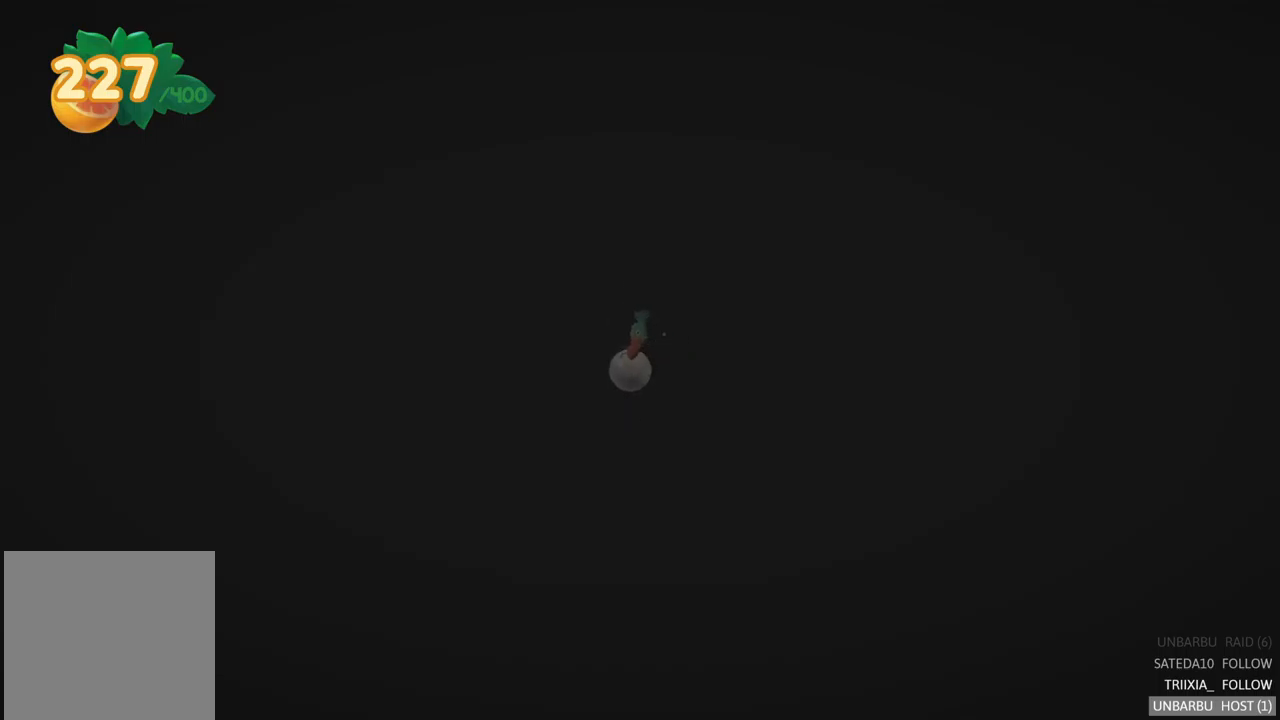
{"buttons": ["A"], "left_stick": "down-left", "right_stick": "center", "events": [[84, "A", "up"], [184, "A", "down"], [317, "A", "up"], [400, "A", "down"]]}
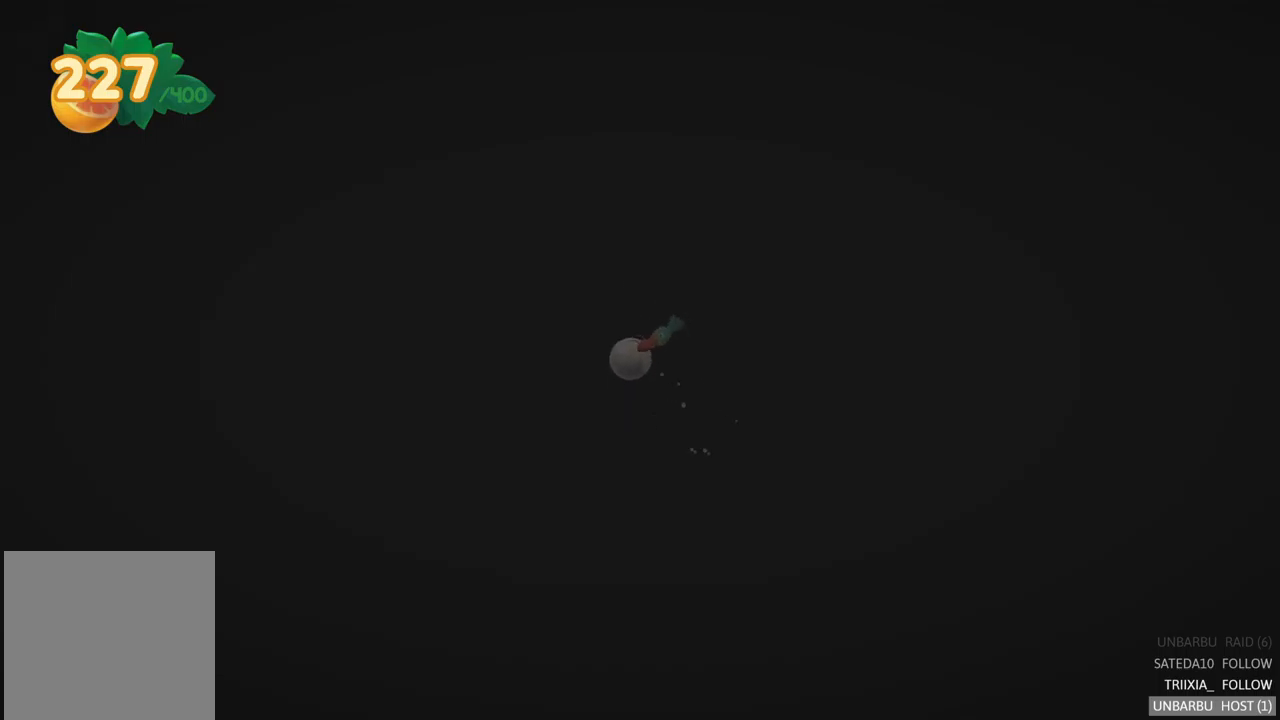
{"buttons": [], "left_stick": "down-left", "right_stick": "center", "events": [[34, "A", "up"], [117, "A", "down"], [250, "A", "up"], [334, "A", "down"], [450, "A", "up"]]}
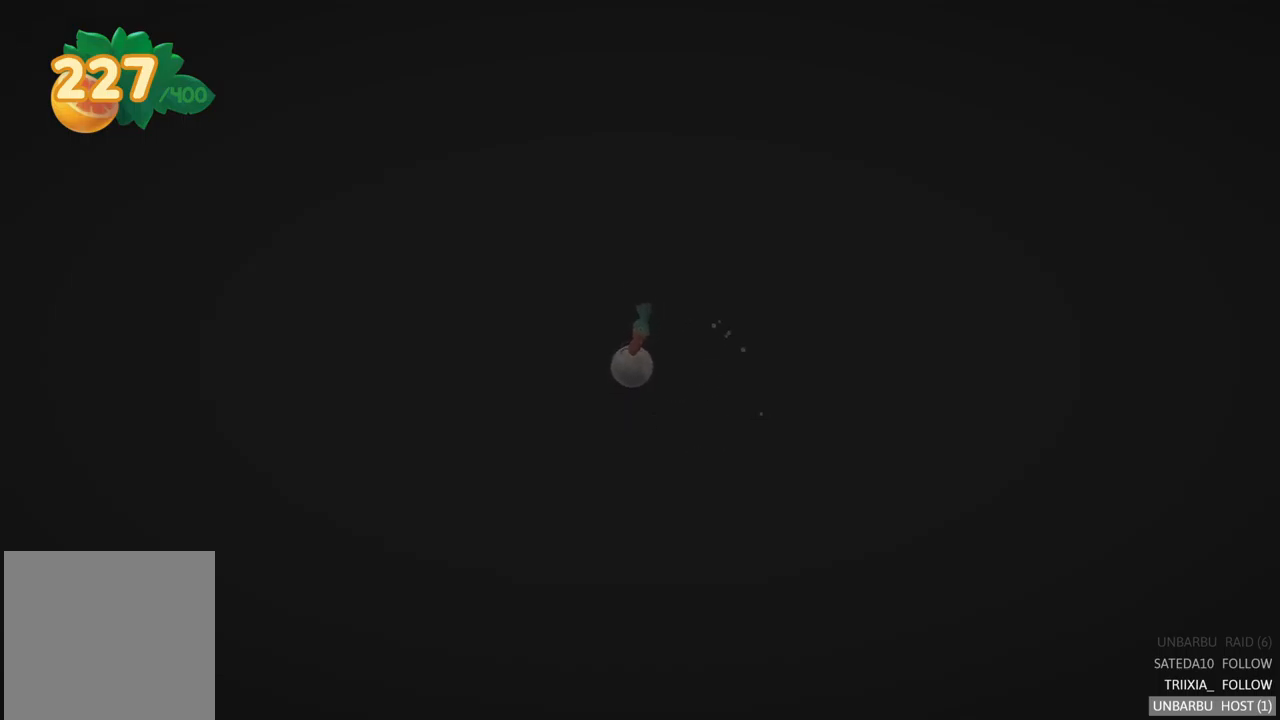
{"buttons": ["A"], "left_stick": "down-left", "right_stick": "center", "events": [[34, "A", "down"], [150, "A", "up"], [234, "A", "down"], [350, "A", "up"], [434, "A", "down"]]}
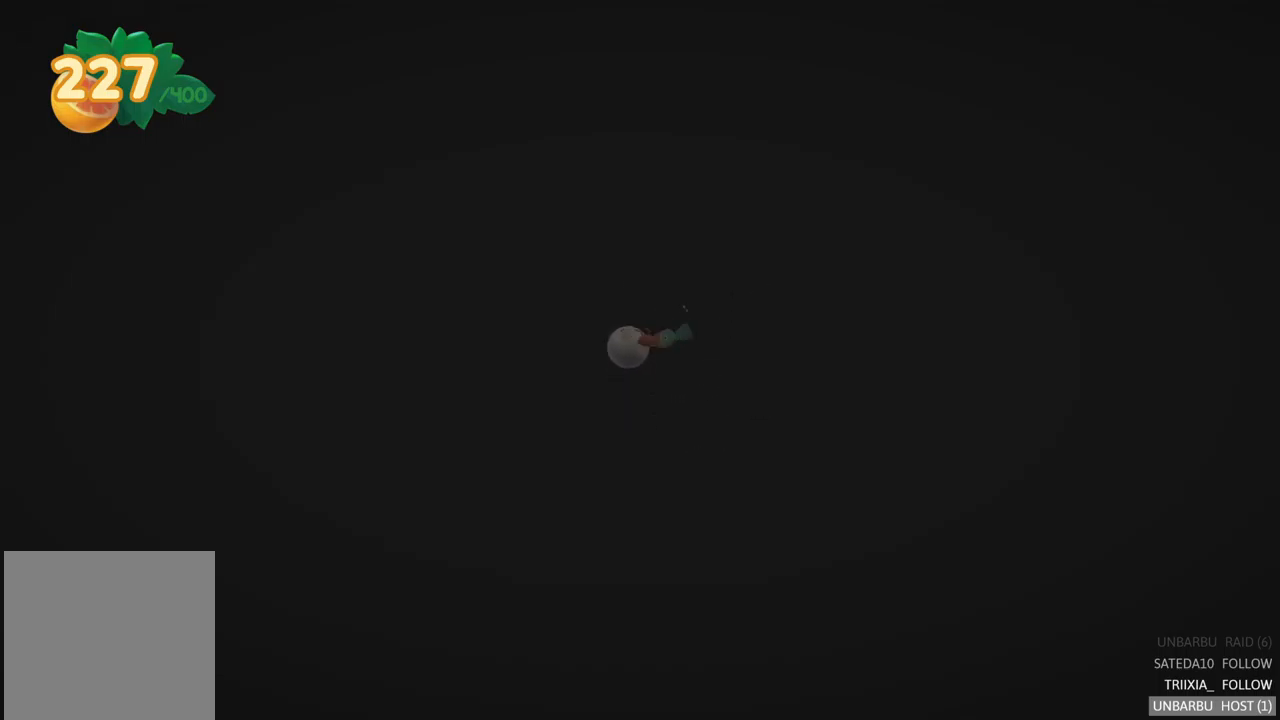
{"buttons": [], "left_stick": "down-left", "right_stick": "center", "events": [[67, "A", "up"], [150, "A", "down"], [267, "A", "up"], [367, "A", "down"], [484, "A", "up"]]}
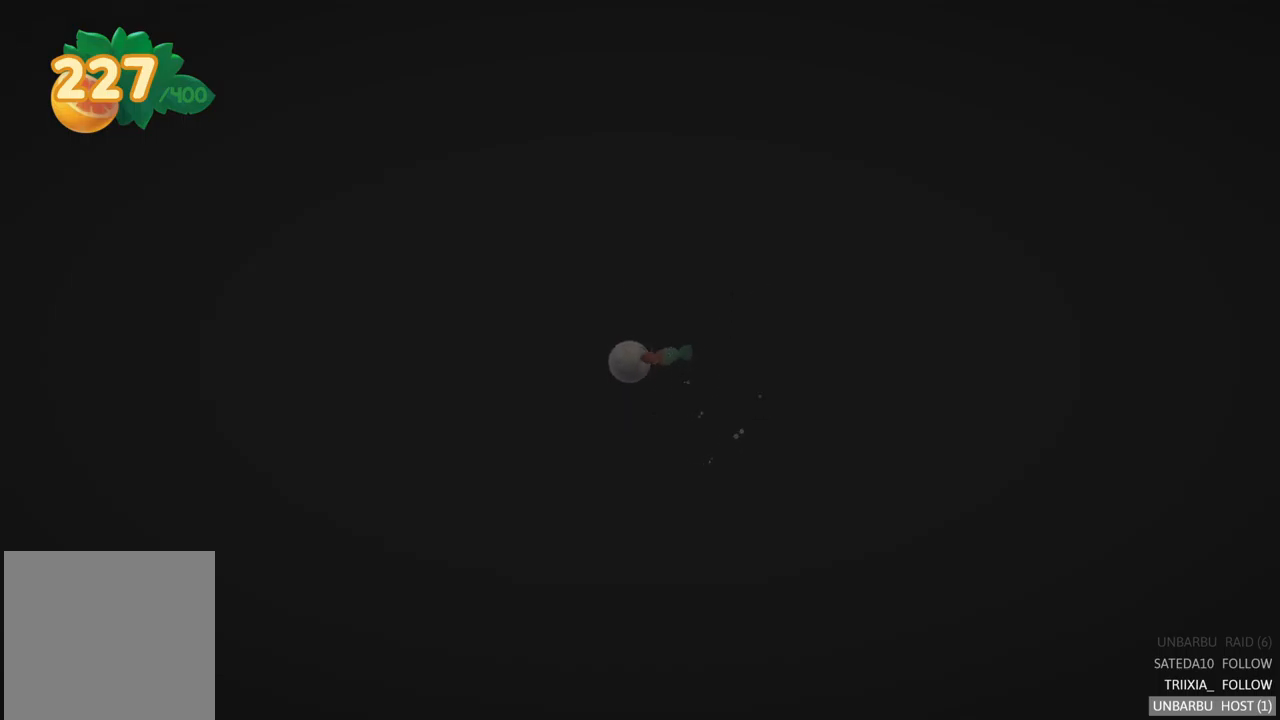
{"buttons": ["A"], "left_stick": "down-left", "right_stick": "center", "events": [[67, "A", "down"], [184, "A", "up"], [267, "A", "down"], [400, "A", "up"], [484, "A", "down"]]}
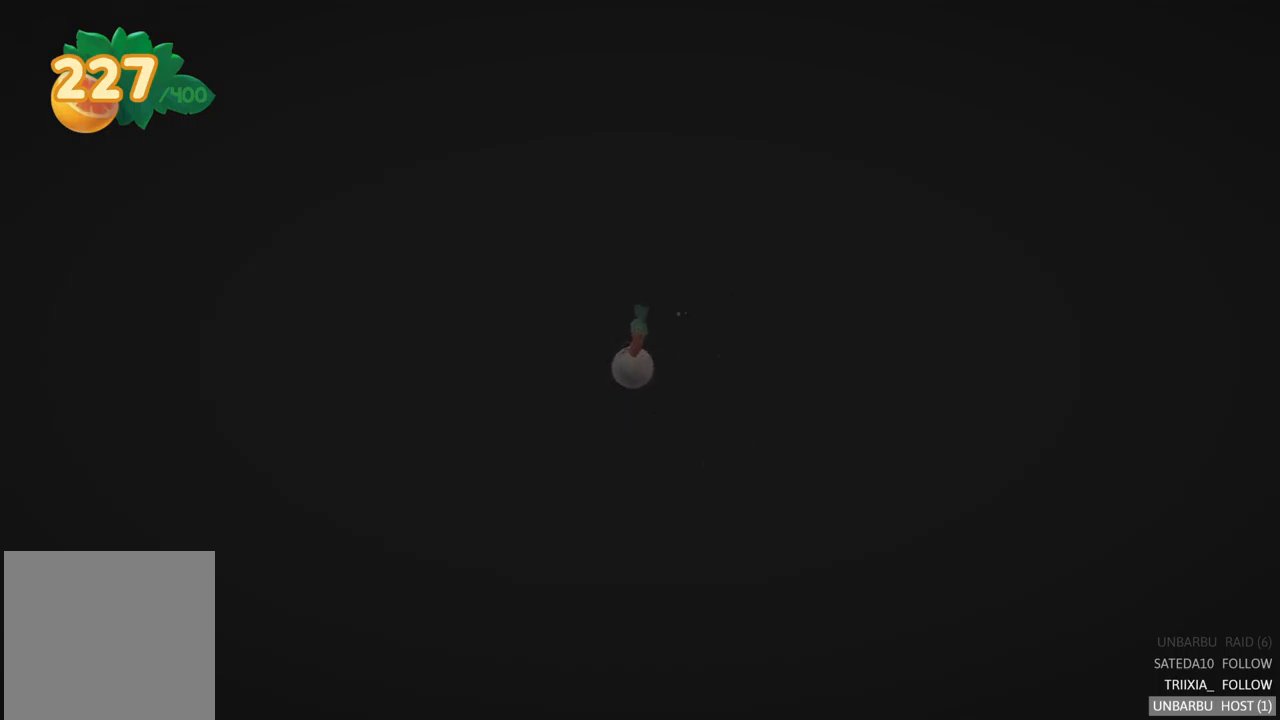
{"buttons": ["A"], "left_stick": "down-left", "right_stick": "center", "events": [[117, "A", "up"], [201, "A", "down"], [317, "A", "up"], [384, "A", "down"]]}
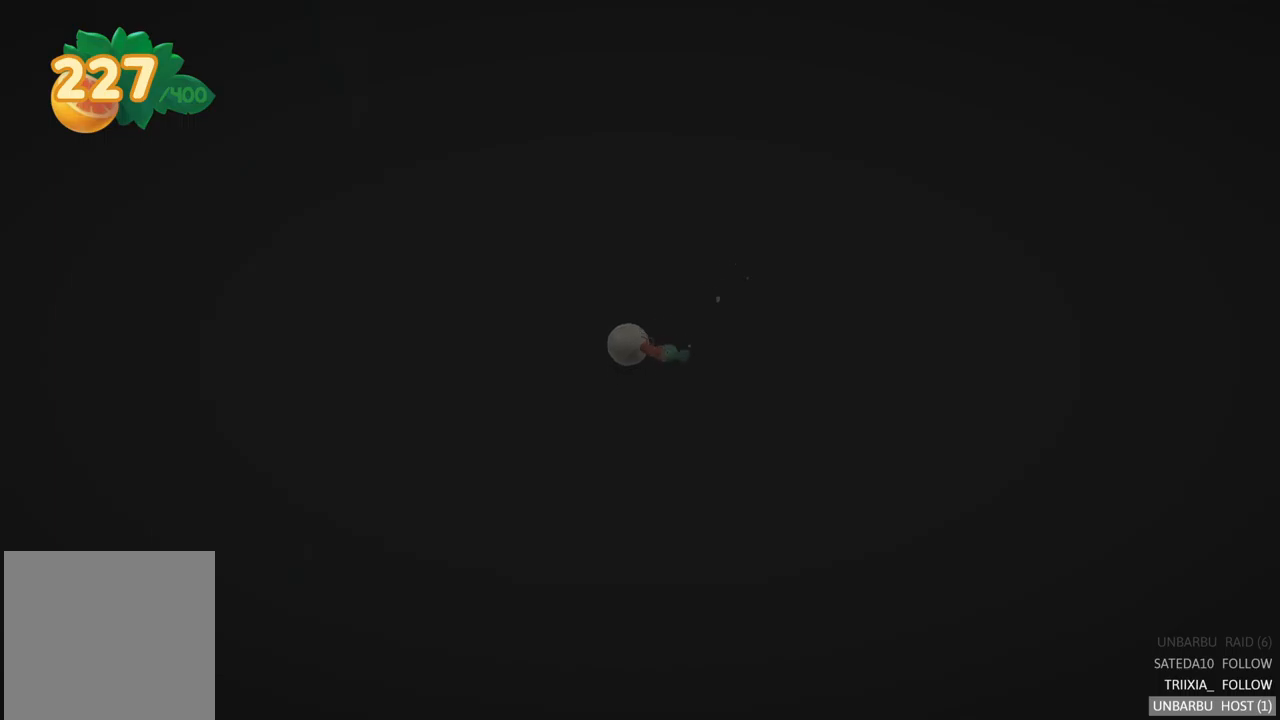
{"buttons": [], "left_stick": "down-left", "right_stick": "center", "events": [[33, "A", "up"], [117, "A", "down"], [250, "A", "up"], [317, "A", "down"], [450, "A", "up"]]}
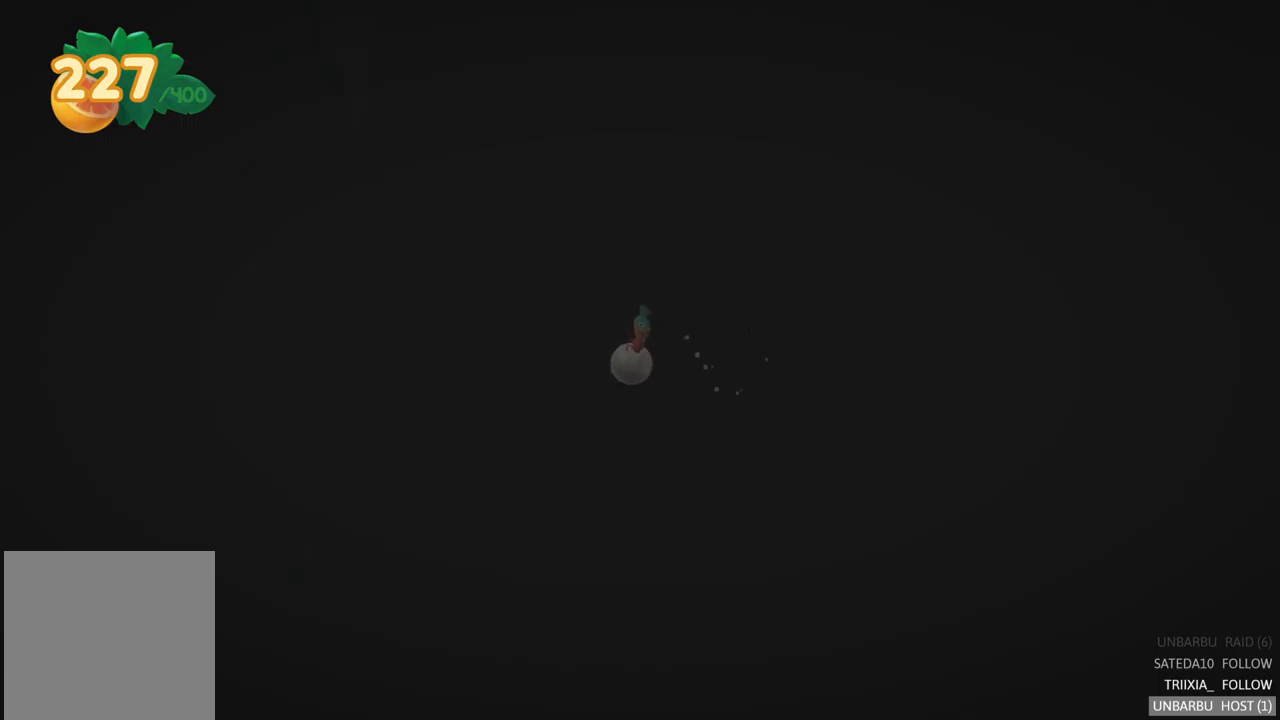
{"buttons": ["A"], "left_stick": "down-left", "right_stick": "center", "events": [[50, "A", "down"], [150, "A", "up"], [233, "A", "down"], [333, "A", "up"], [433, "A", "down"]]}
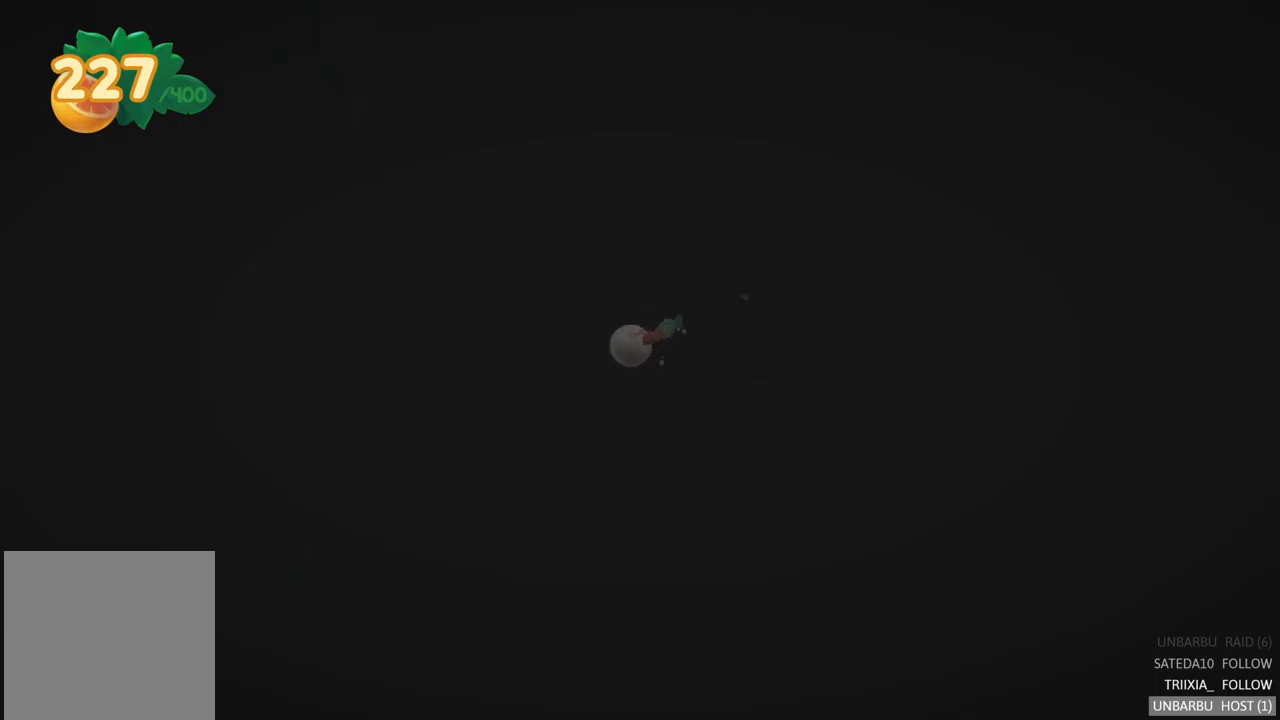
{"buttons": [], "left_stick": "down-left", "right_stick": "center", "events": [[67, "A", "up"], [133, "A", "down"], [267, "A", "up"], [350, "A", "down"], [483, "A", "up"]]}
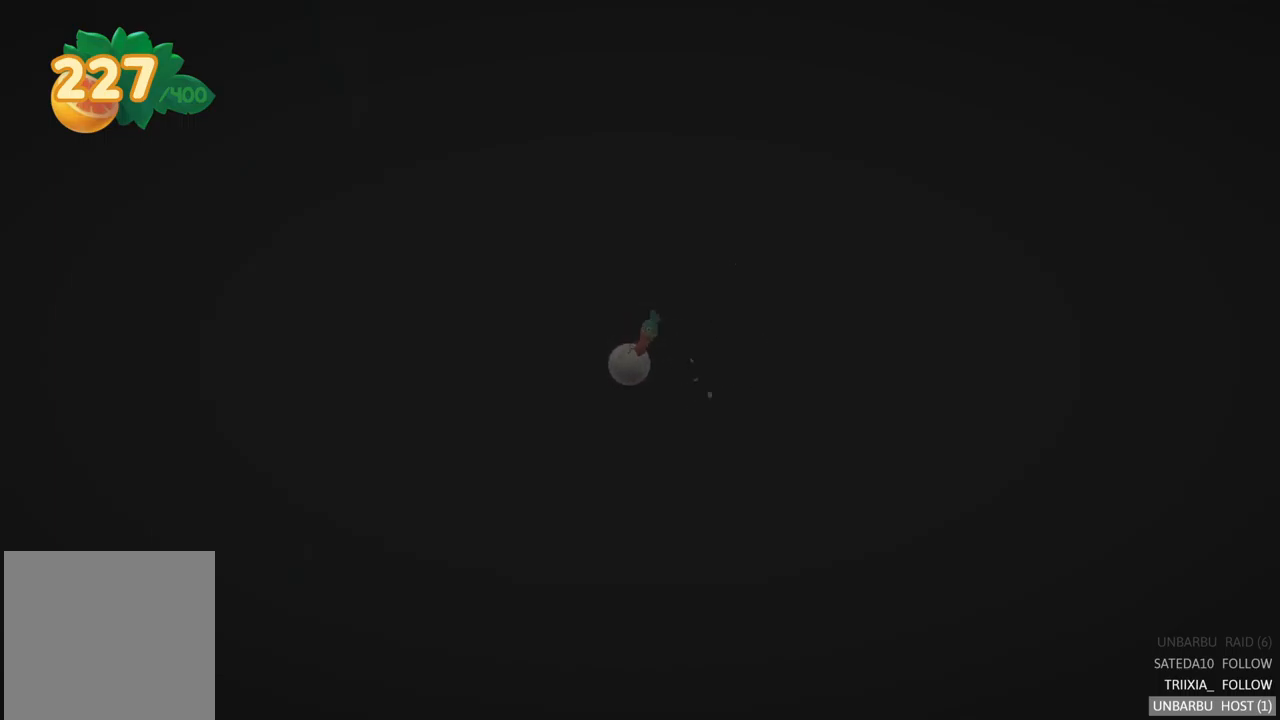
{"buttons": ["A"], "left_stick": "down-left", "right_stick": "center", "events": [[50, "A", "down"], [200, "A", "up"], [300, "A", "down"], [400, "A", "up"], [483, "A", "down"]]}
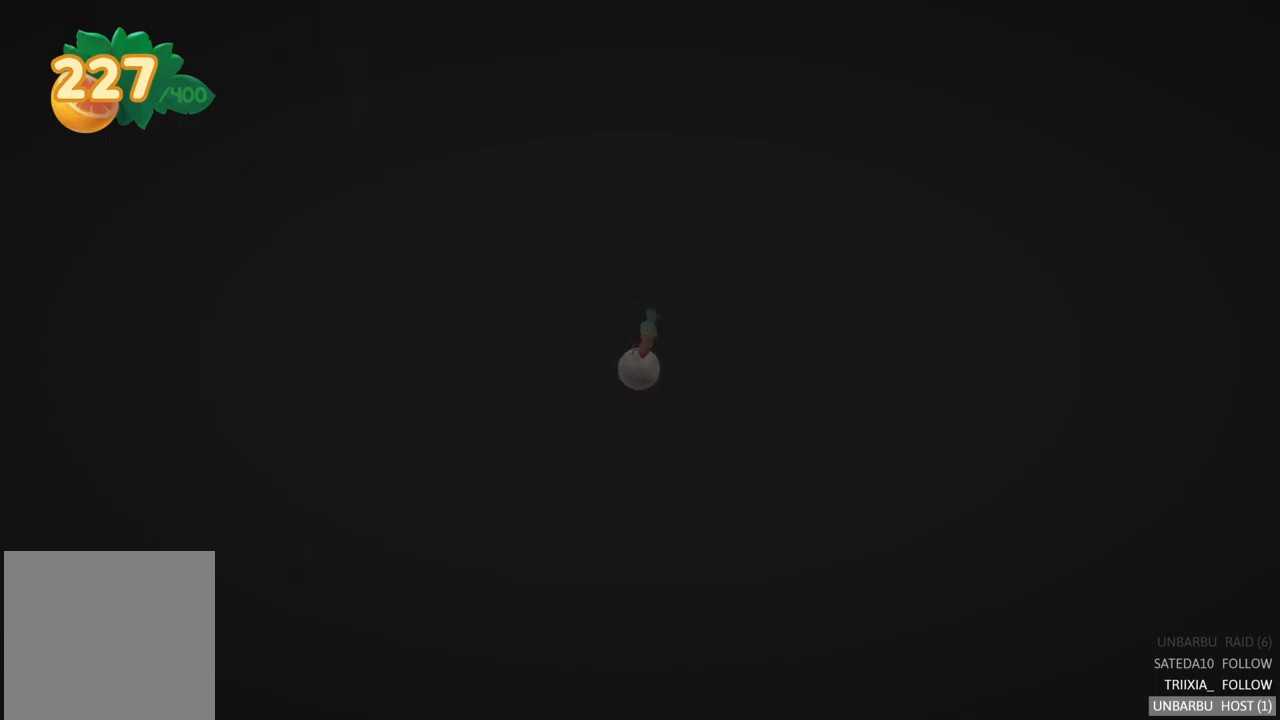
{"buttons": ["A"], "left_stick": "down-left", "right_stick": "center", "events": [[100, "A", "up"], [200, "A", "down"], [300, "A", "up"], [417, "A", "down"]]}
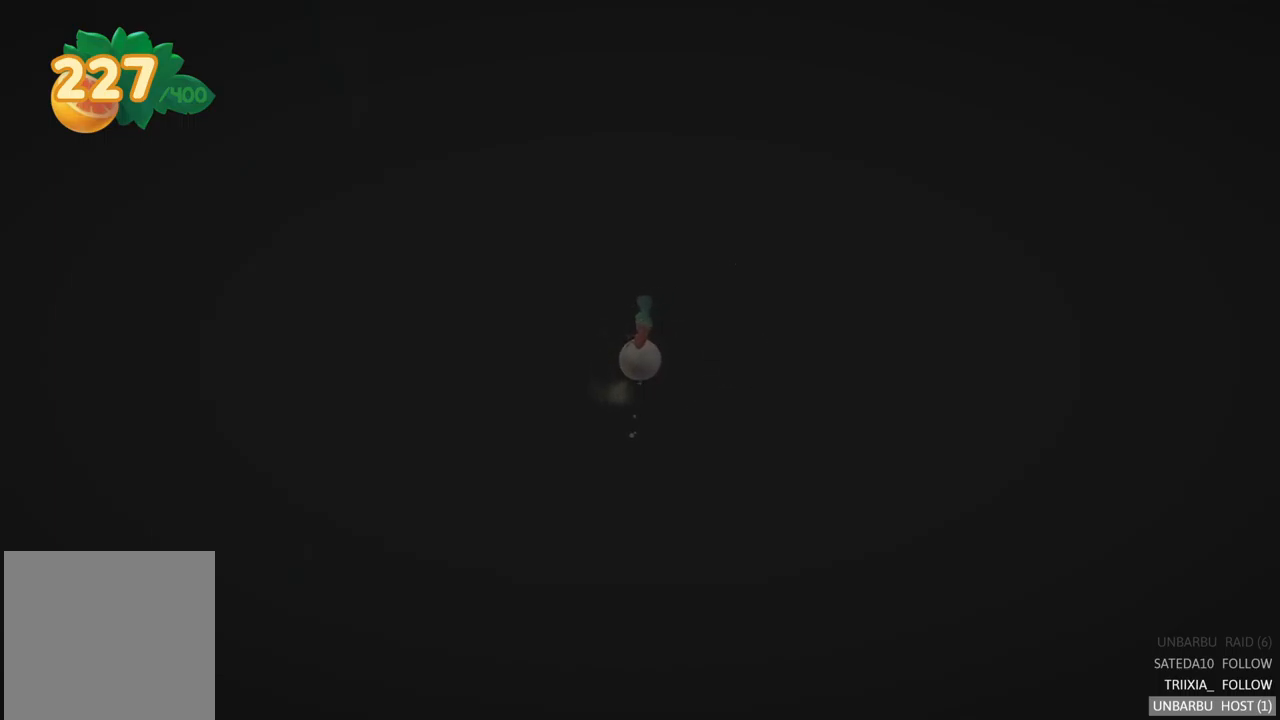
{"buttons": [], "left_stick": "down-left", "right_stick": "center", "events": [[17, "A", "up"], [117, "A", "down"], [233, "A", "up"], [367, "A", "down"], [500, "A", "up"]]}
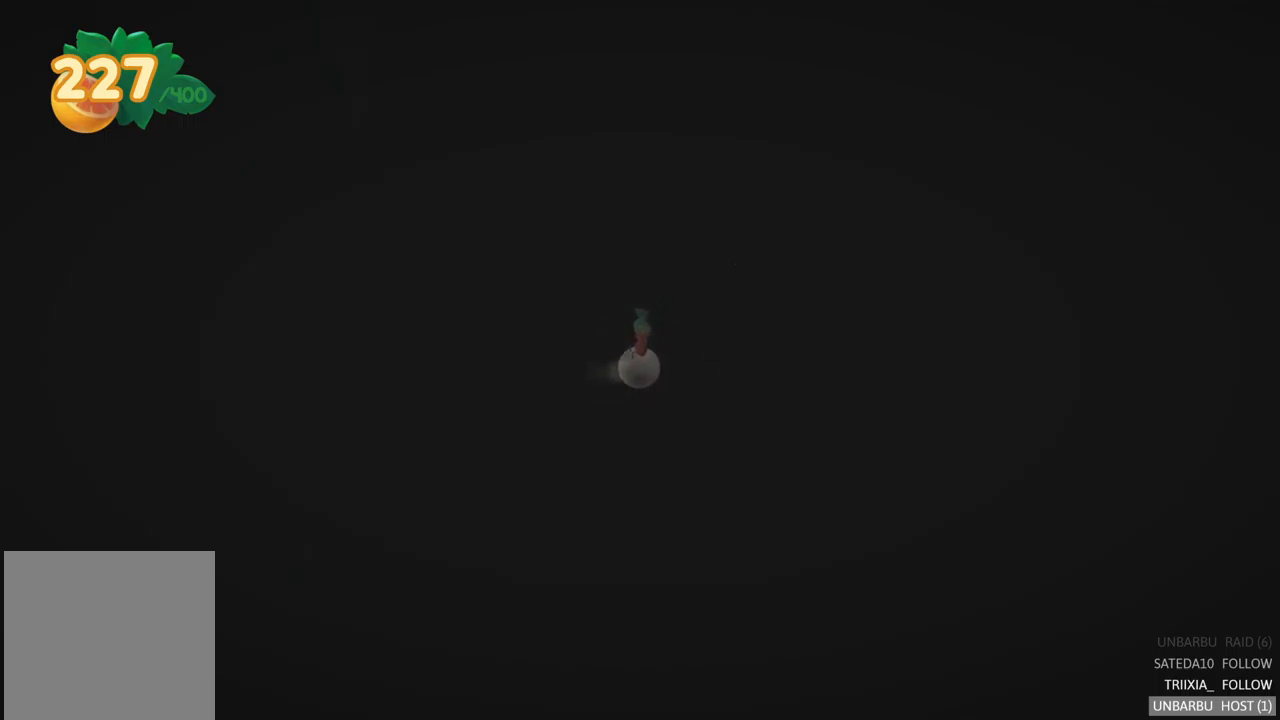
{"buttons": [], "left_stick": "down-left", "right_stick": "center", "events": [[117, "A", "down"], [233, "A", "up"], [333, "A", "down"], [483, "A", "up"]]}
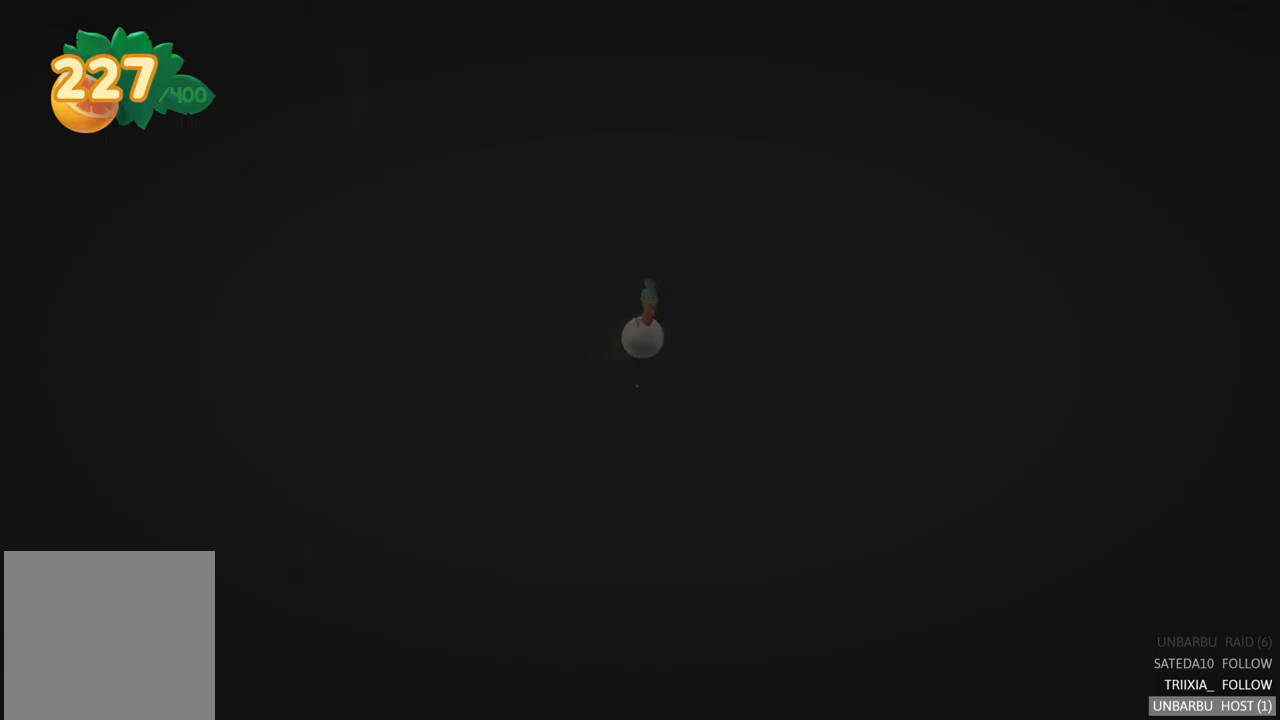
{"buttons": [], "left_stick": "down-right", "right_stick": "center", "events": [[67, "A", "down"], [183, "A", "up"], [300, "left_stick", "down-right"], [367, "A", "down"], [500, "A", "up"]]}
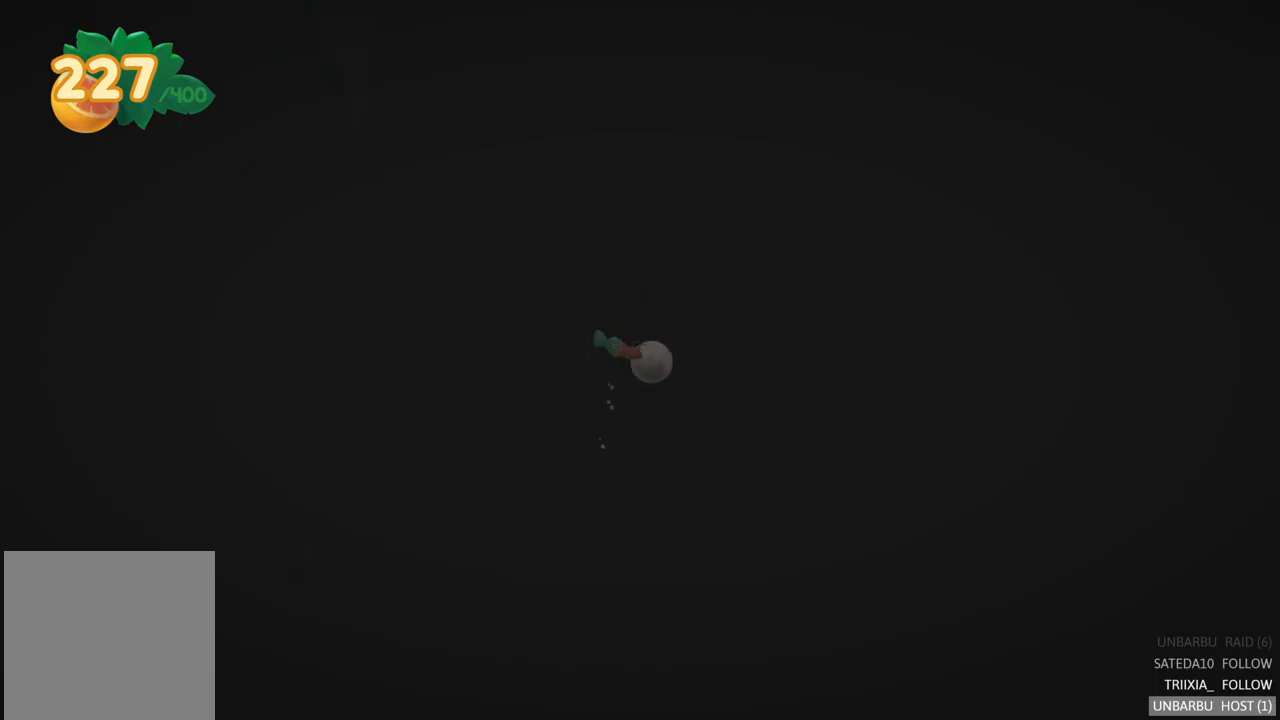
{"buttons": ["A"], "left_stick": "down-right", "right_stick": "center", "events": [[100, "A", "down"], [233, "A", "up"], [400, "A", "down"]]}
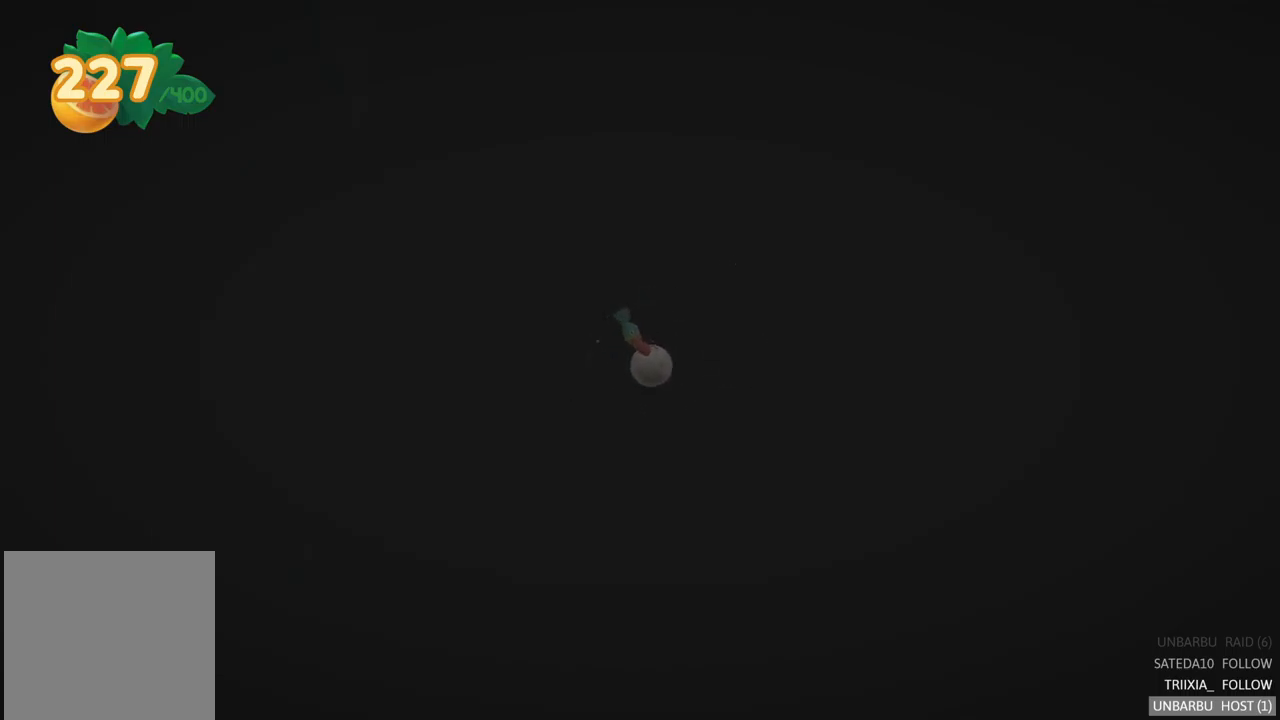
{"buttons": [], "left_stick": "down-right", "right_stick": "center", "events": [[33, "A", "up"], [133, "A", "down"], [250, "A", "up"], [366, "A", "down"], [483, "A", "up"]]}
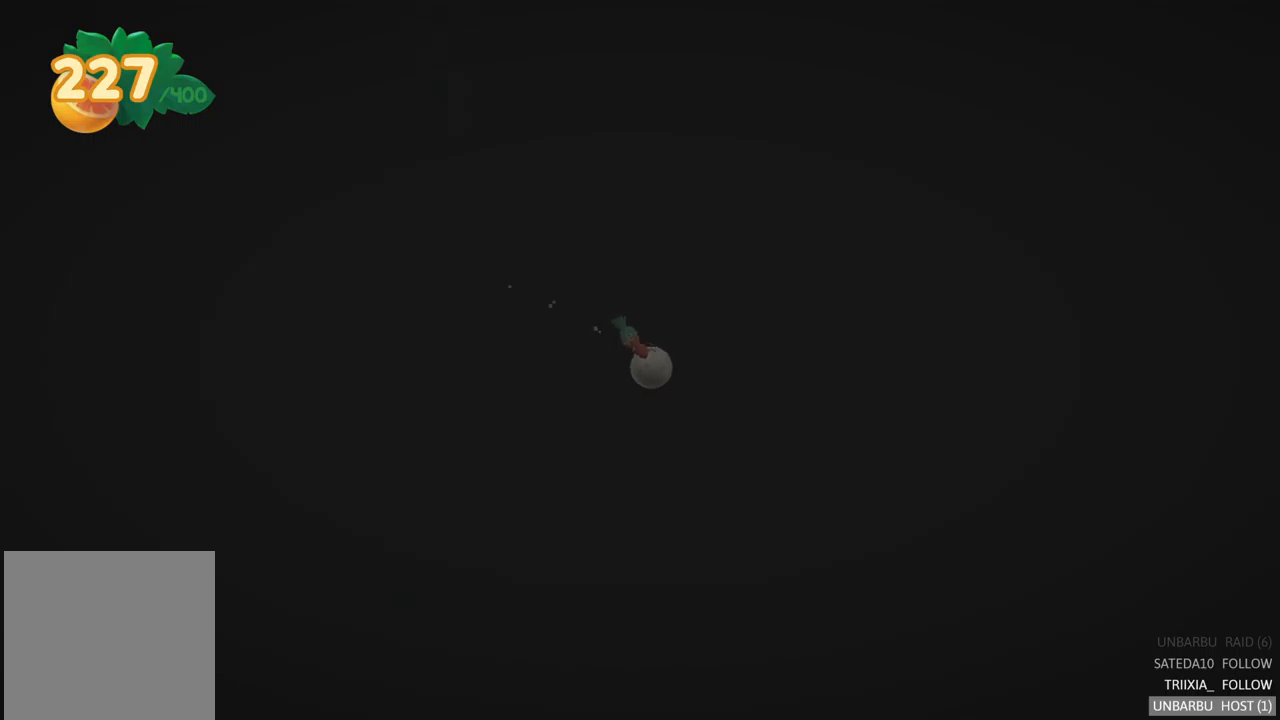
{"buttons": ["A"], "left_stick": "down-right", "right_stick": "center", "events": [[67, "A", "down"], [167, "A", "up"], [267, "A", "down"], [367, "A", "up"], [483, "A", "down"]]}
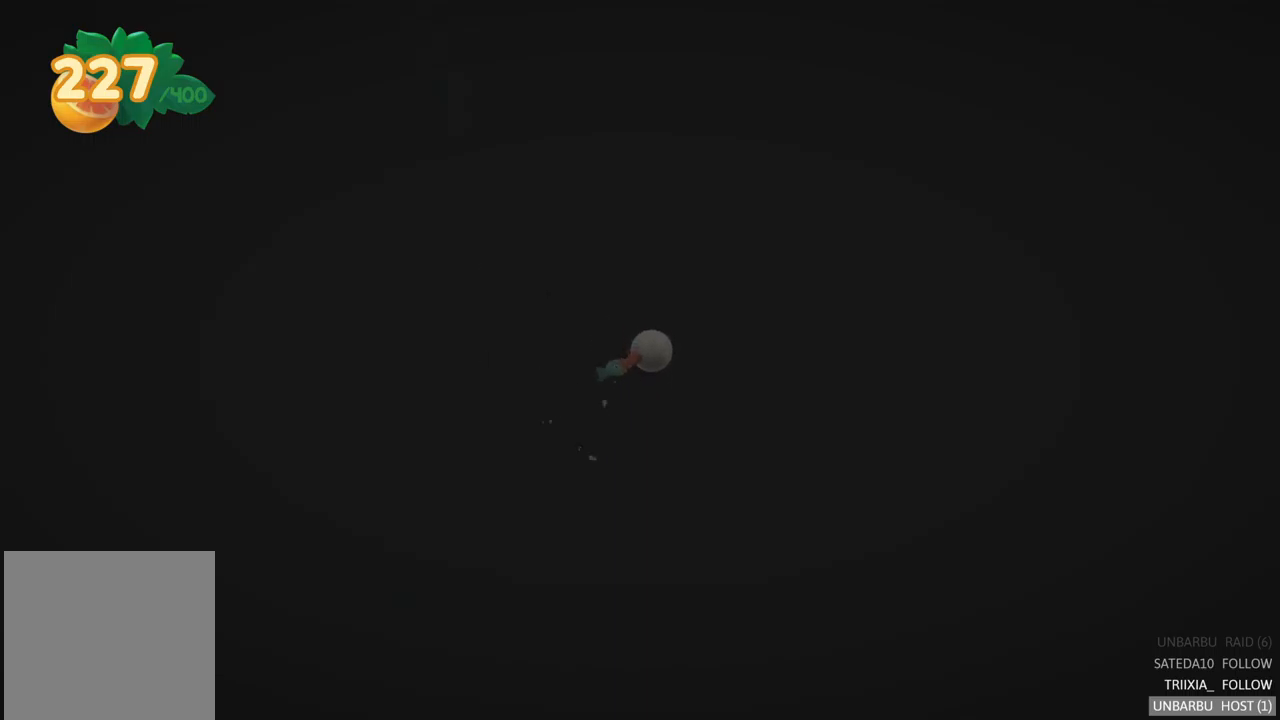
{"buttons": ["A"], "left_stick": "down-right", "right_stick": "center", "events": [[100, "A", "up"], [233, "A", "down"], [333, "A", "up"], [433, "A", "down"]]}
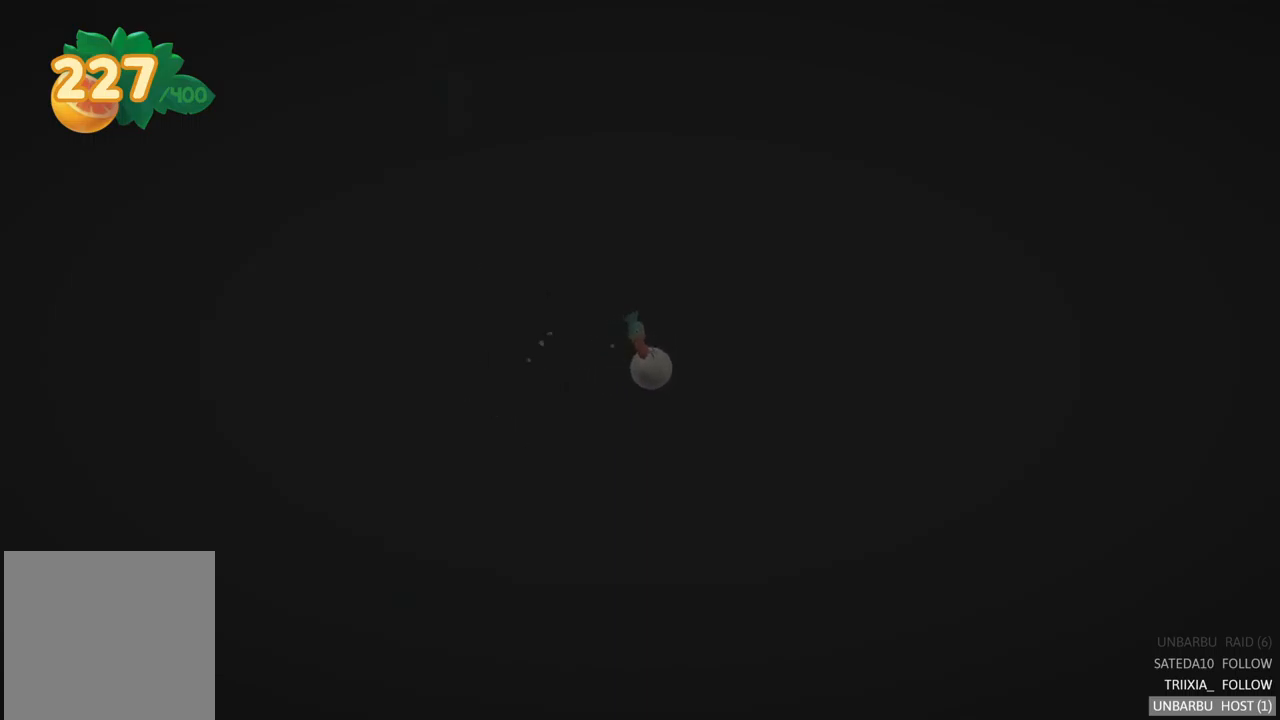
{"buttons": [], "left_stick": "down-right", "right_stick": "center", "events": [[50, "A", "up"], [150, "A", "down"], [250, "A", "up"], [333, "A", "down"], [467, "A", "up"]]}
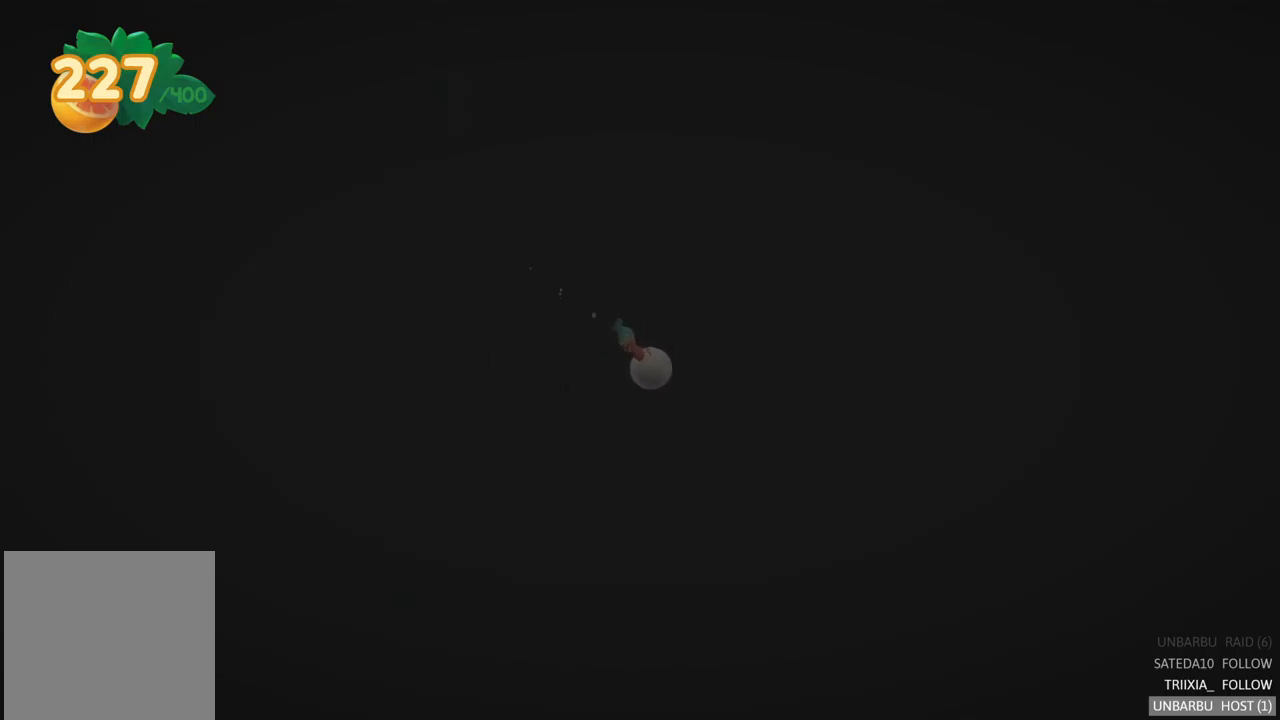
{"buttons": ["A"], "left_stick": "down-right", "right_stick": "center", "events": [[67, "A", "down"], [183, "A", "up"], [267, "A", "down"], [367, "A", "up"], [483, "A", "down"]]}
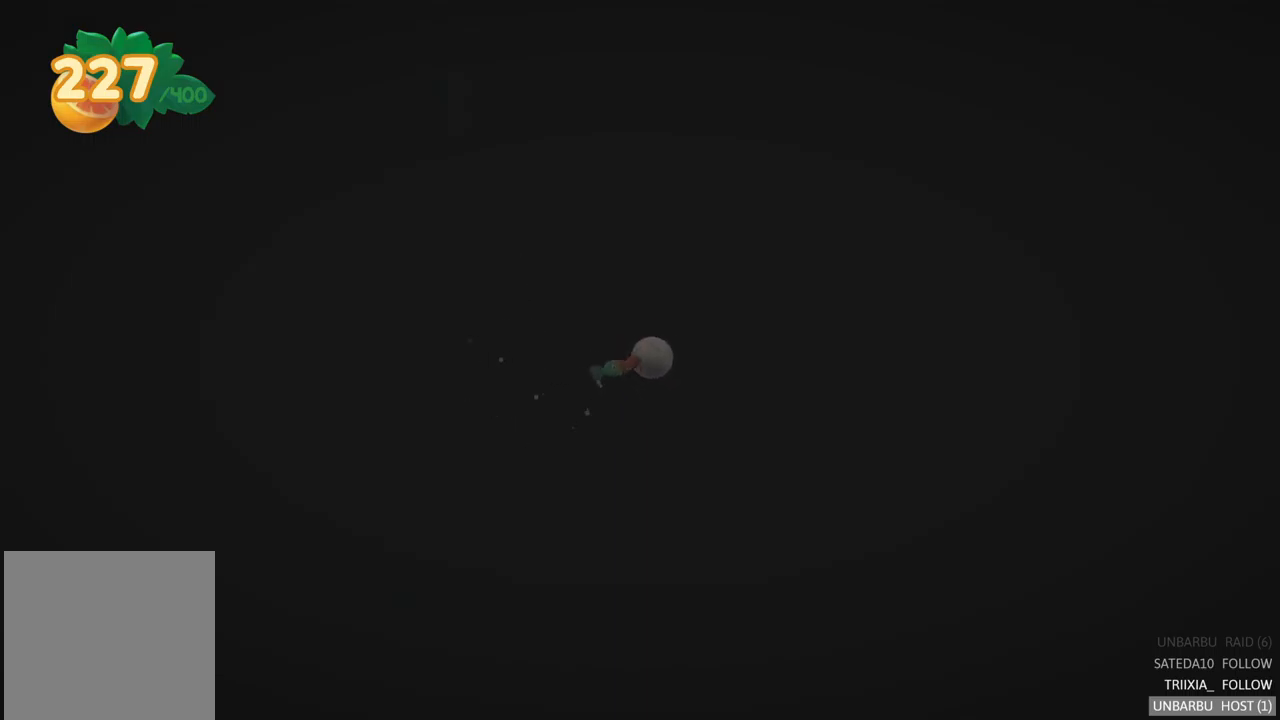
{"buttons": ["A"], "left_stick": "down-right", "right_stick": "center", "events": [[100, "A", "up"], [200, "A", "down"], [300, "A", "up"], [417, "A", "down"]]}